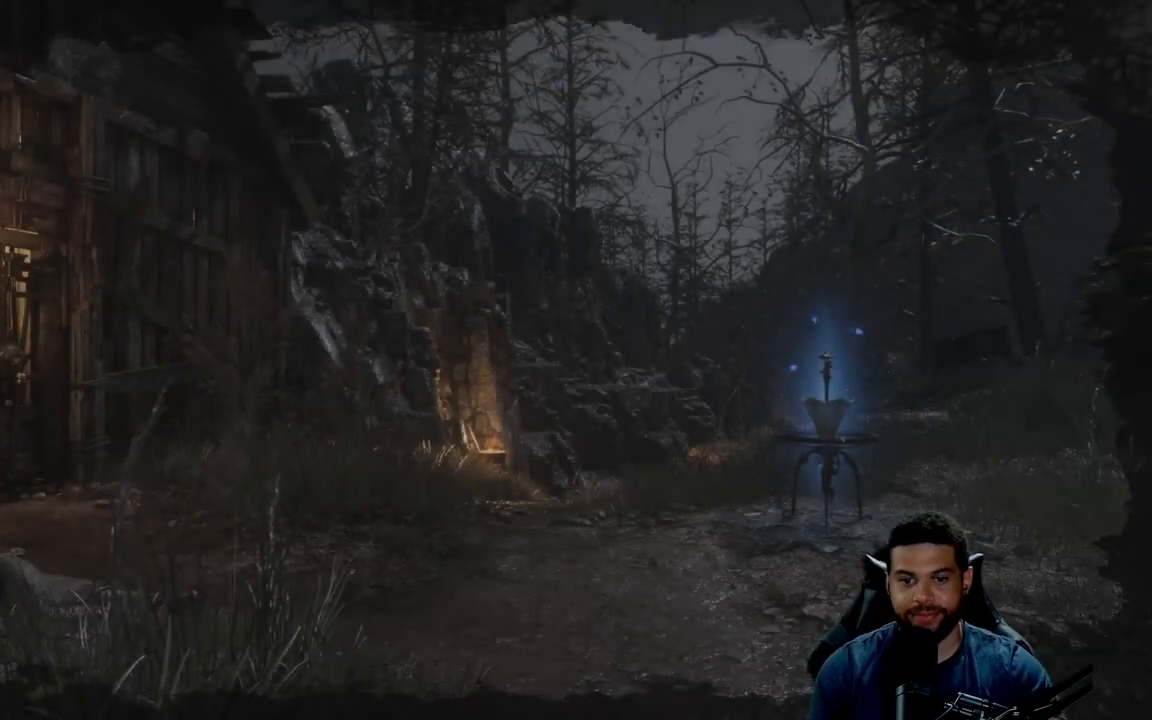
Gameplay with a controller (Xbox layout); each line is a JSON object with the inputs held at the frame after it. "events" lists button and stick changes between this image and that frame as [ms after this image, input, new state], when the widget could be followed in between. Not read: SHARE.
{"buttons": [], "left_stick": "up", "right_stick": "center", "events": [[67, "left_stick", "up"], [167, "left_stick", "center"], [267, "left_stick", "up"]]}
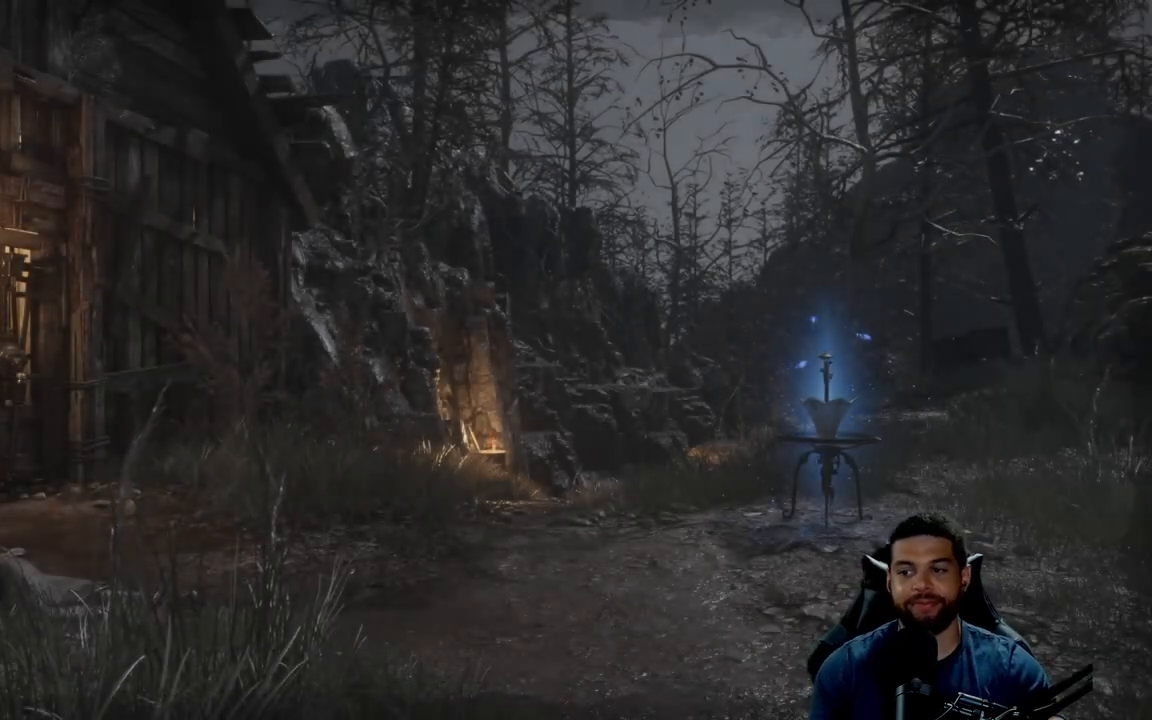
{"buttons": [], "left_stick": "center", "right_stick": "center", "events": [[100, "left_stick", "center"]]}
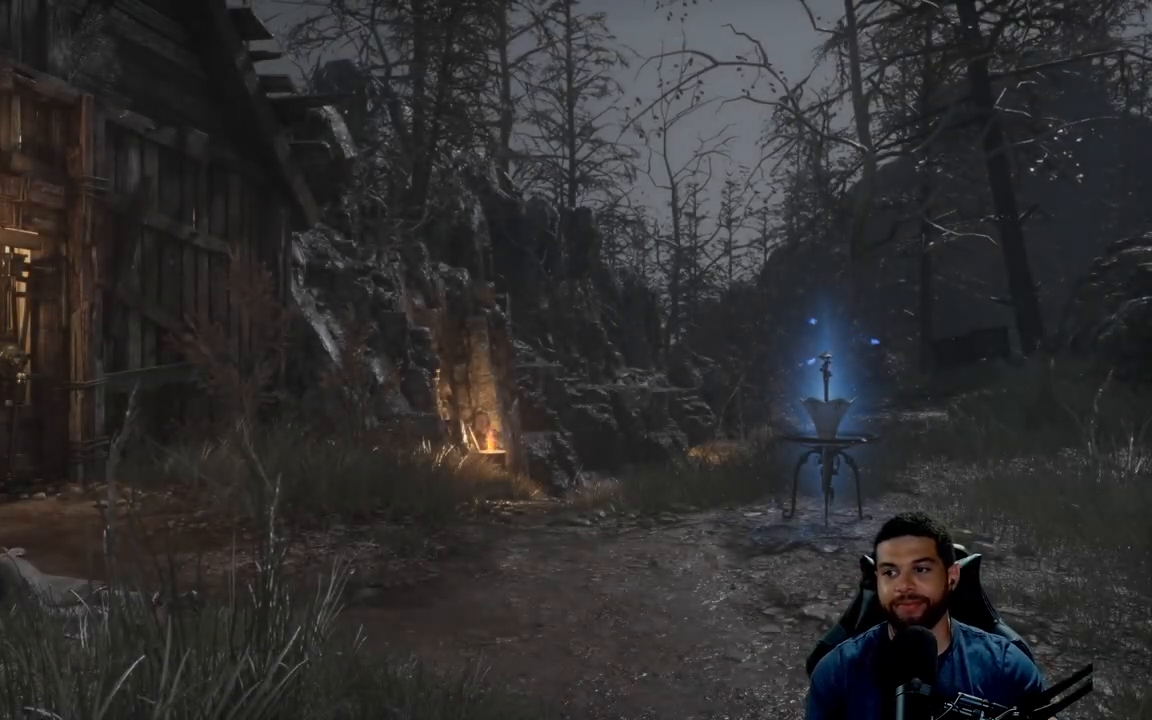
{"buttons": [], "left_stick": "up-right", "right_stick": "center", "events": [[183, "left_stick", "up-right"]]}
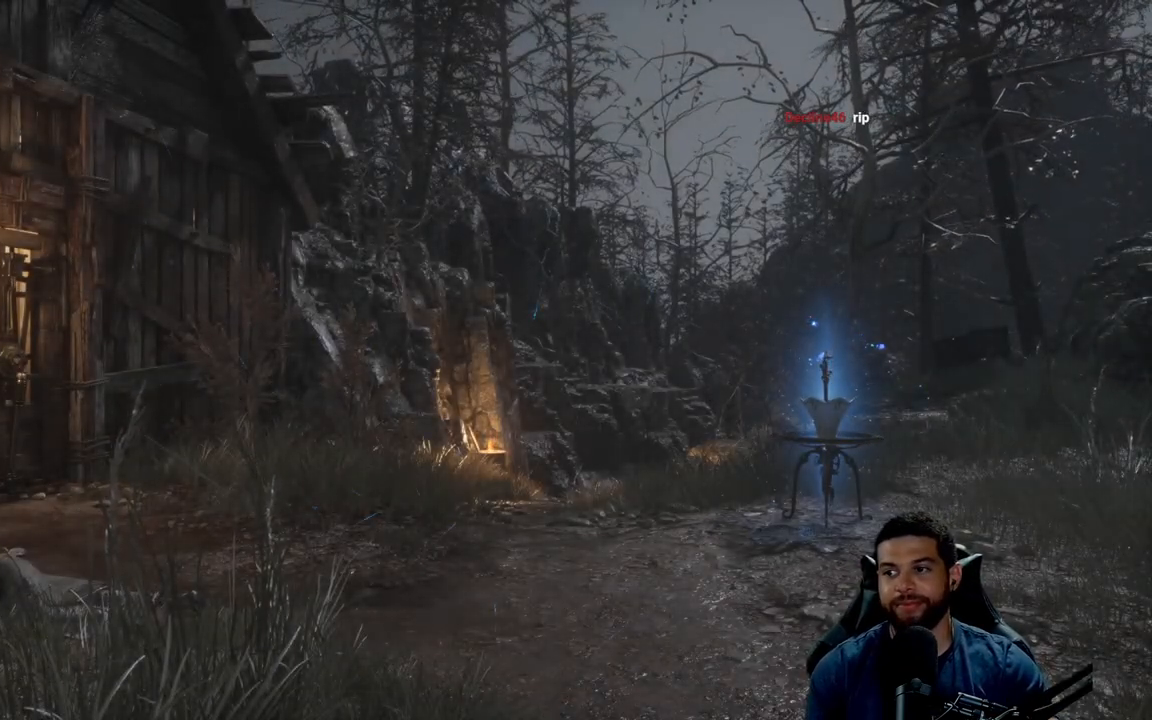
{"buttons": [], "left_stick": "up", "right_stick": "center", "events": [[417, "left_stick", "up"]]}
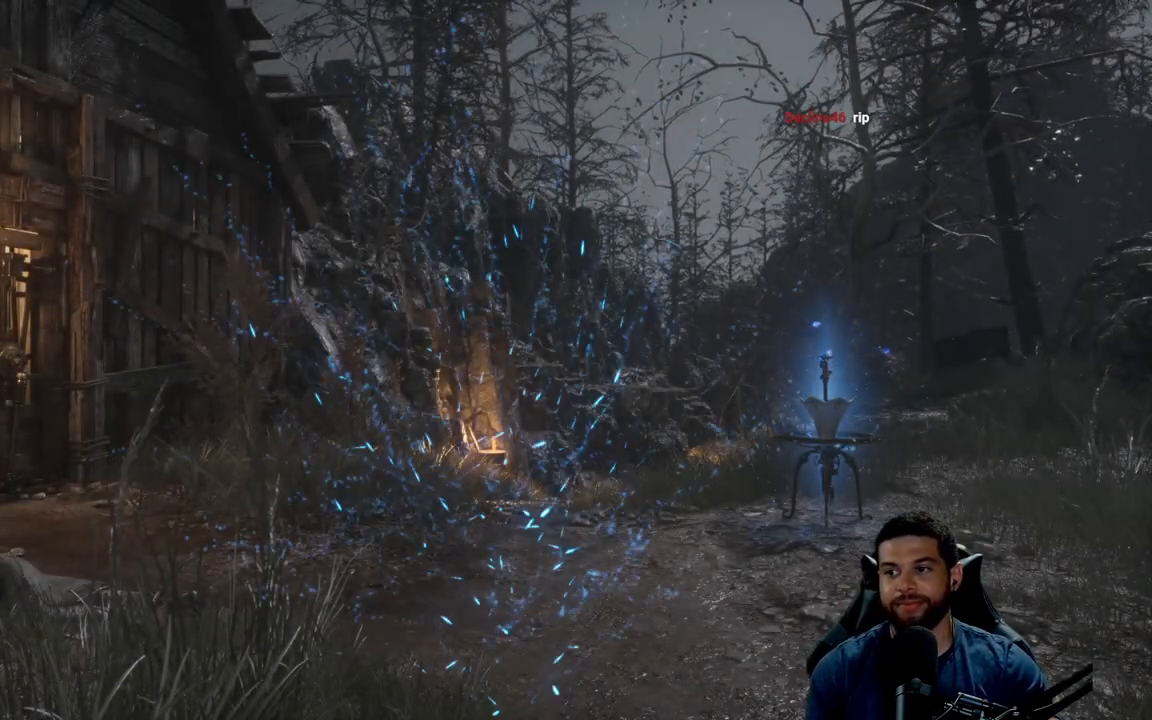
{"buttons": [], "left_stick": "up", "right_stick": "center", "events": []}
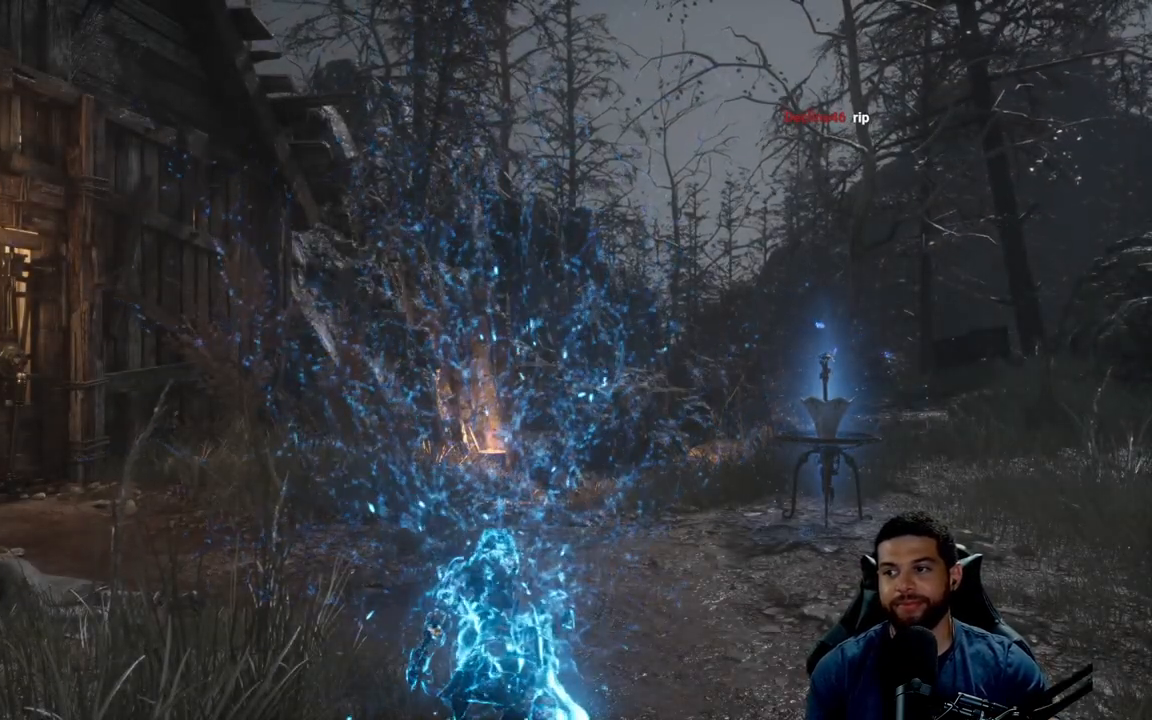
{"buttons": [], "left_stick": "up", "right_stick": "center", "events": []}
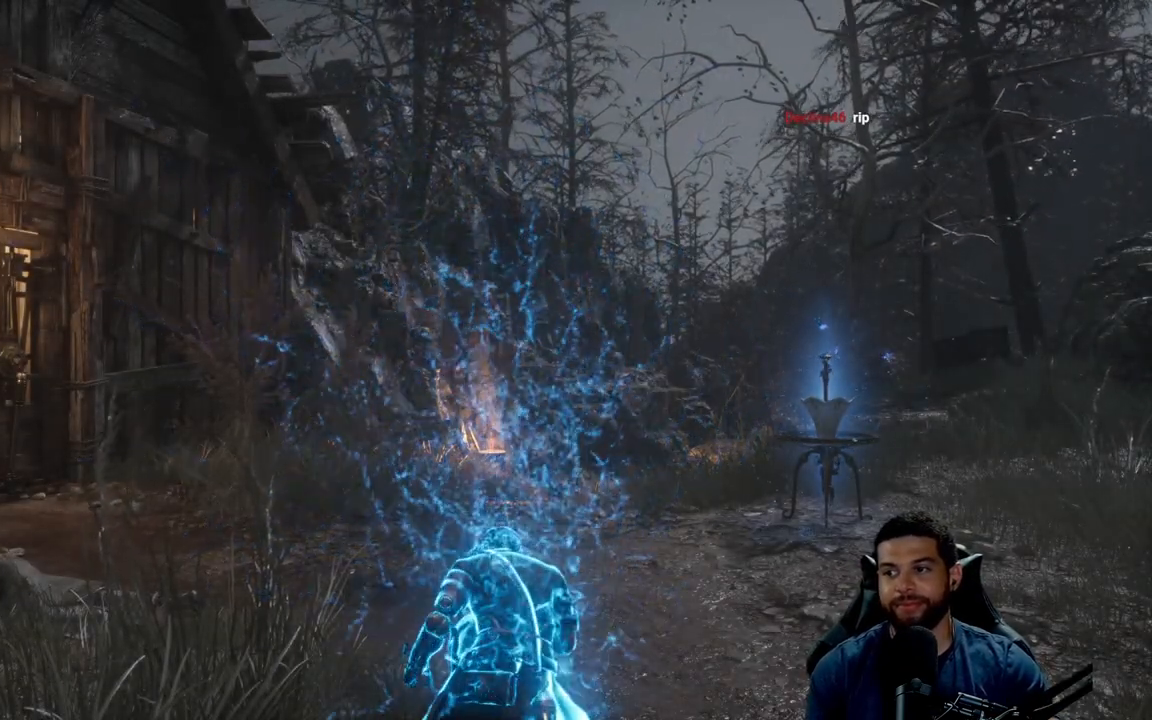
{"buttons": [], "left_stick": "up", "right_stick": "center", "events": []}
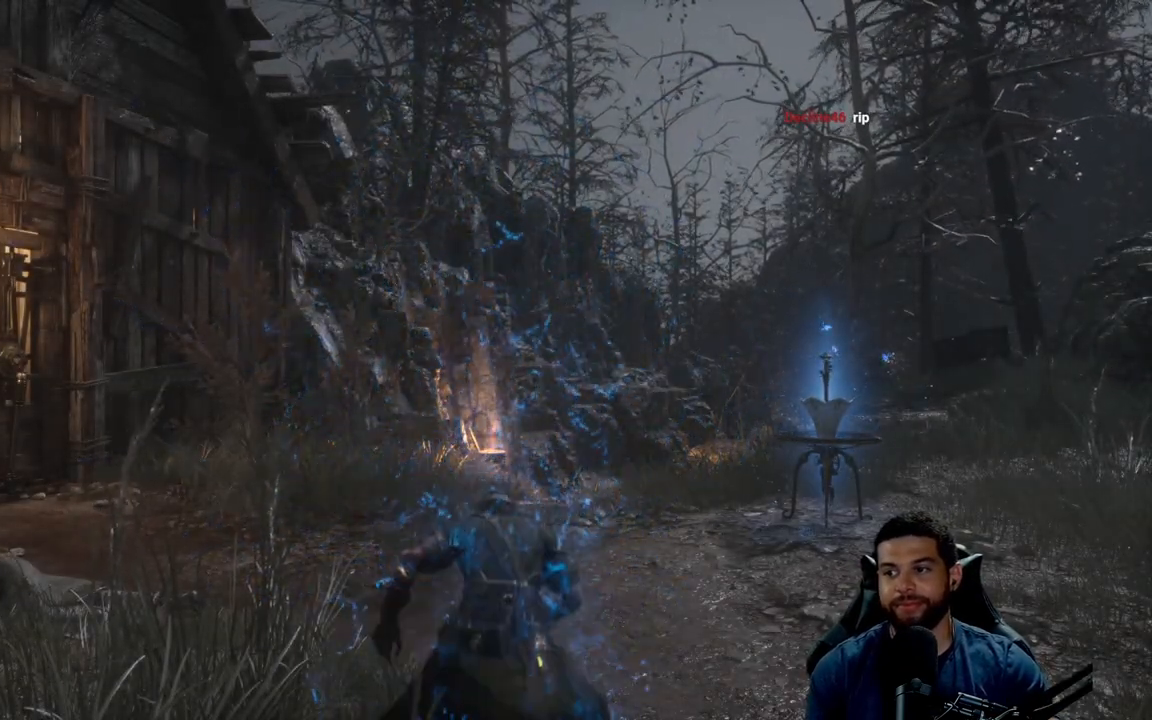
{"buttons": [], "left_stick": "up", "right_stick": "down", "events": [[467, "right_stick", "down"]]}
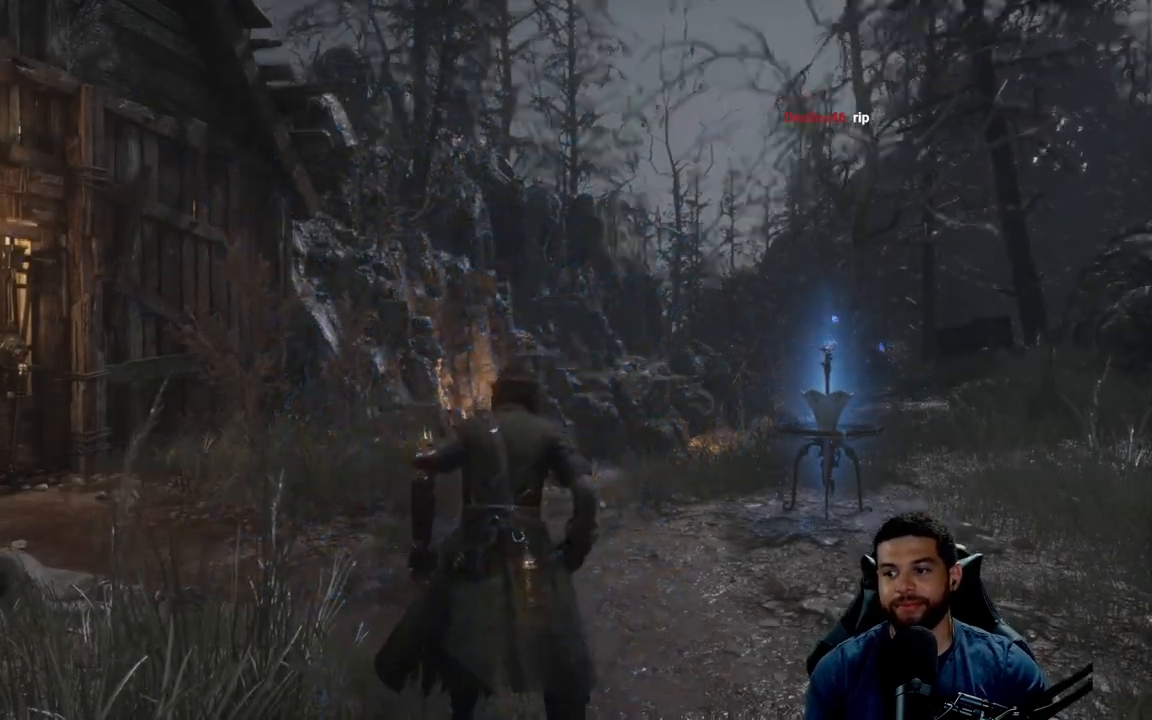
{"buttons": ["B"], "left_stick": "up", "right_stick": "center", "events": [[117, "right_stick", "center"], [217, "B", "down"]]}
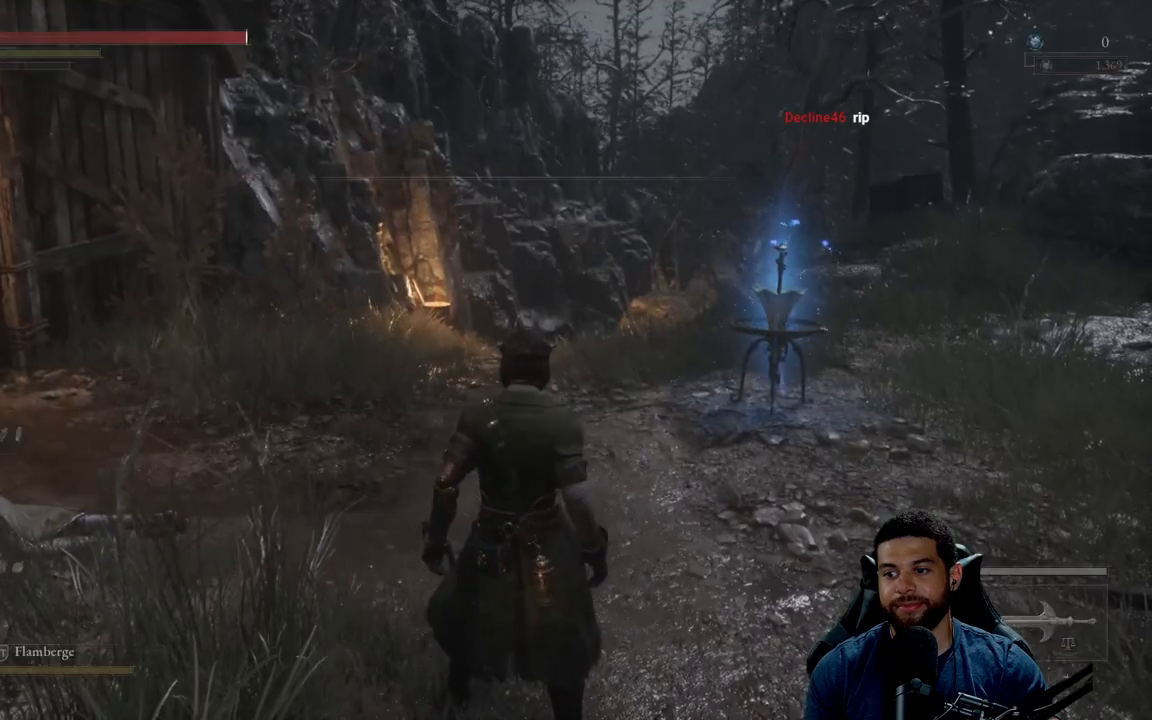
{"buttons": ["B"], "left_stick": "up", "right_stick": "center", "events": []}
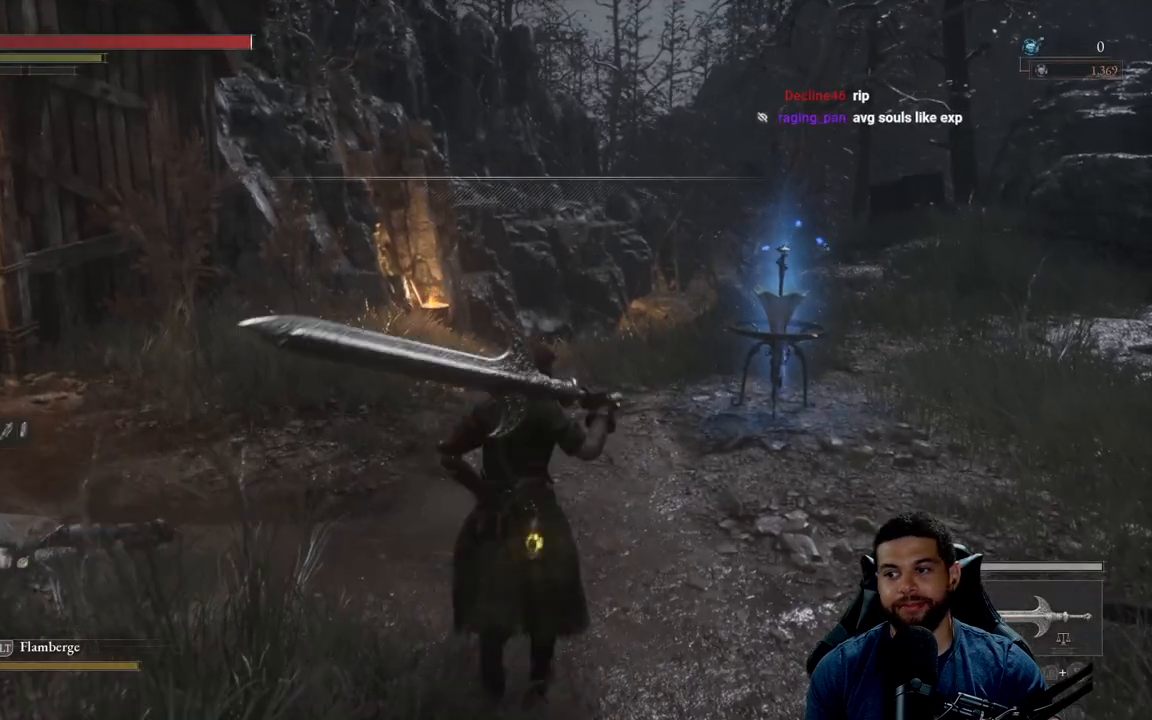
{"buttons": ["B"], "left_stick": "up", "right_stick": "center", "events": []}
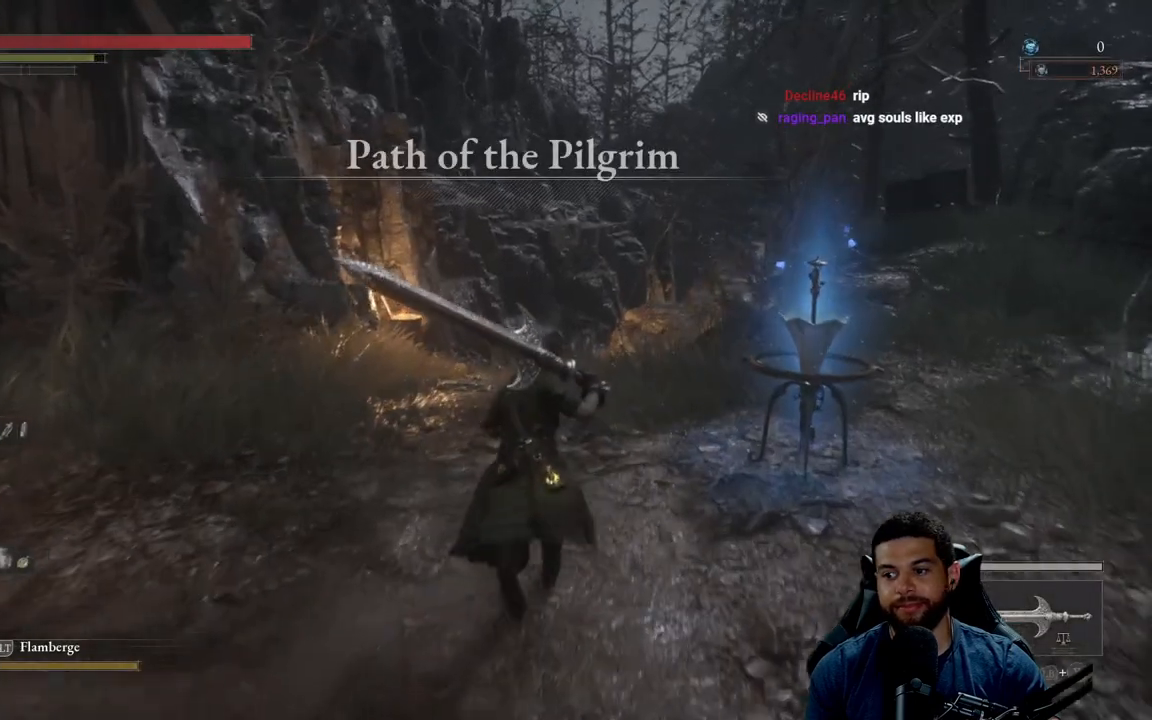
{"buttons": ["B"], "left_stick": "up", "right_stick": "center", "events": []}
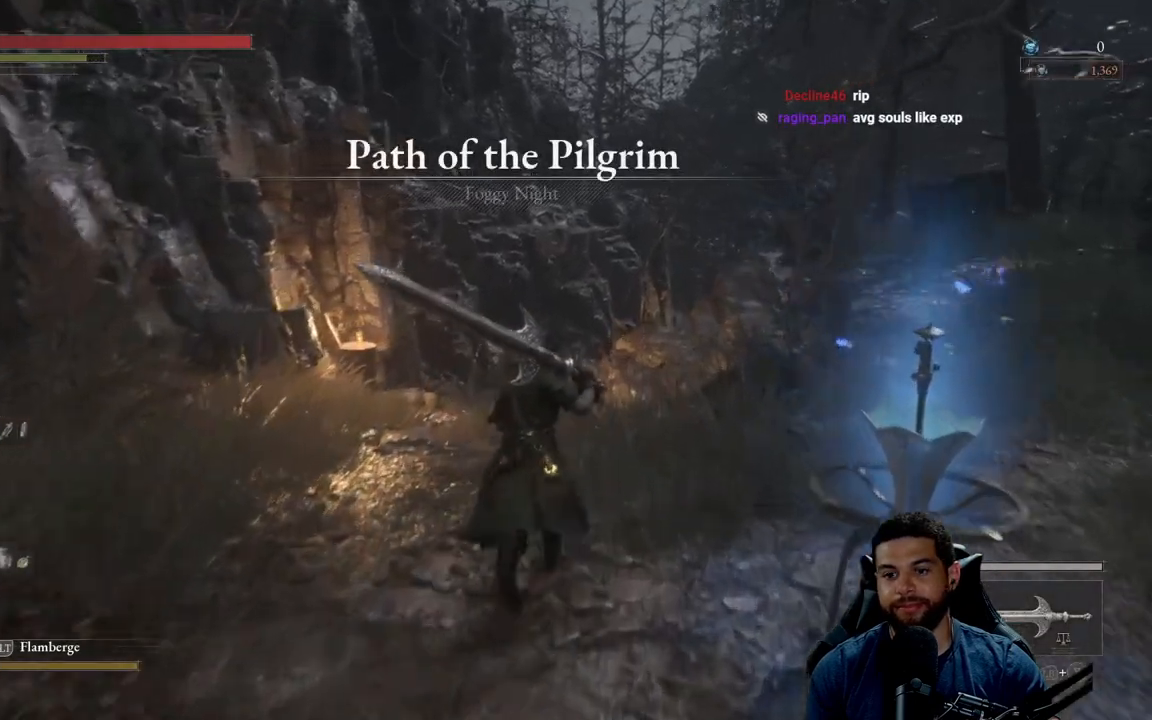
{"buttons": ["B"], "left_stick": "up", "right_stick": "center", "events": []}
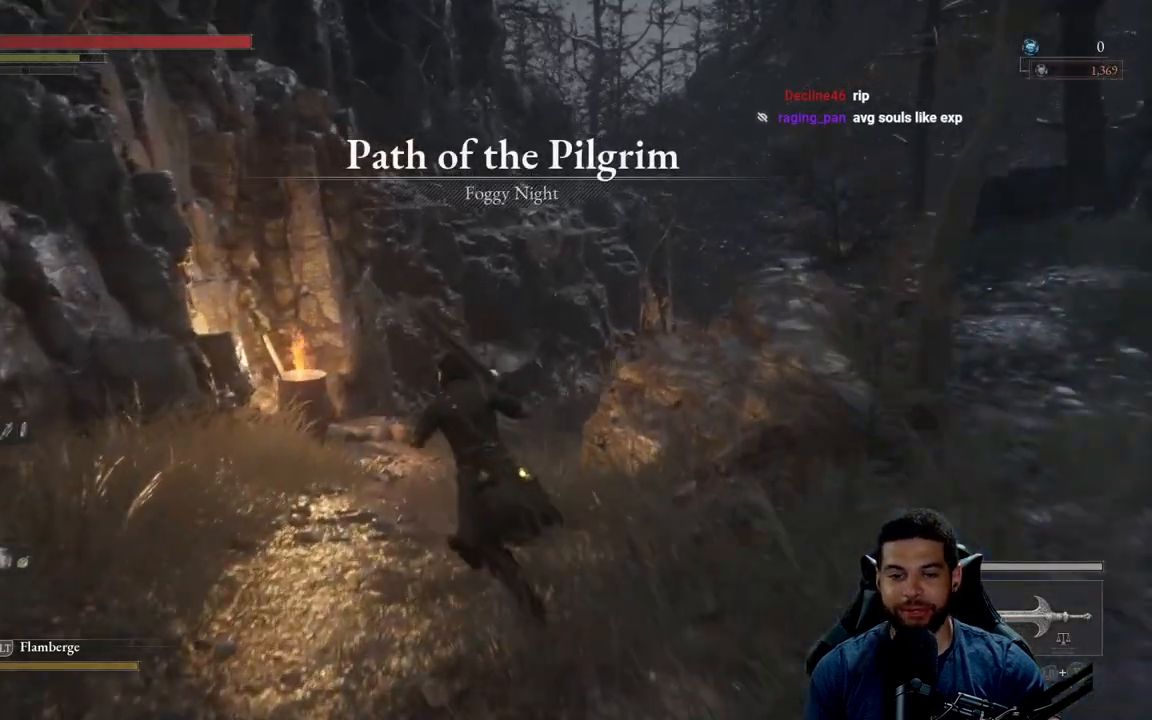
{"buttons": ["B"], "left_stick": "up", "right_stick": "center", "events": []}
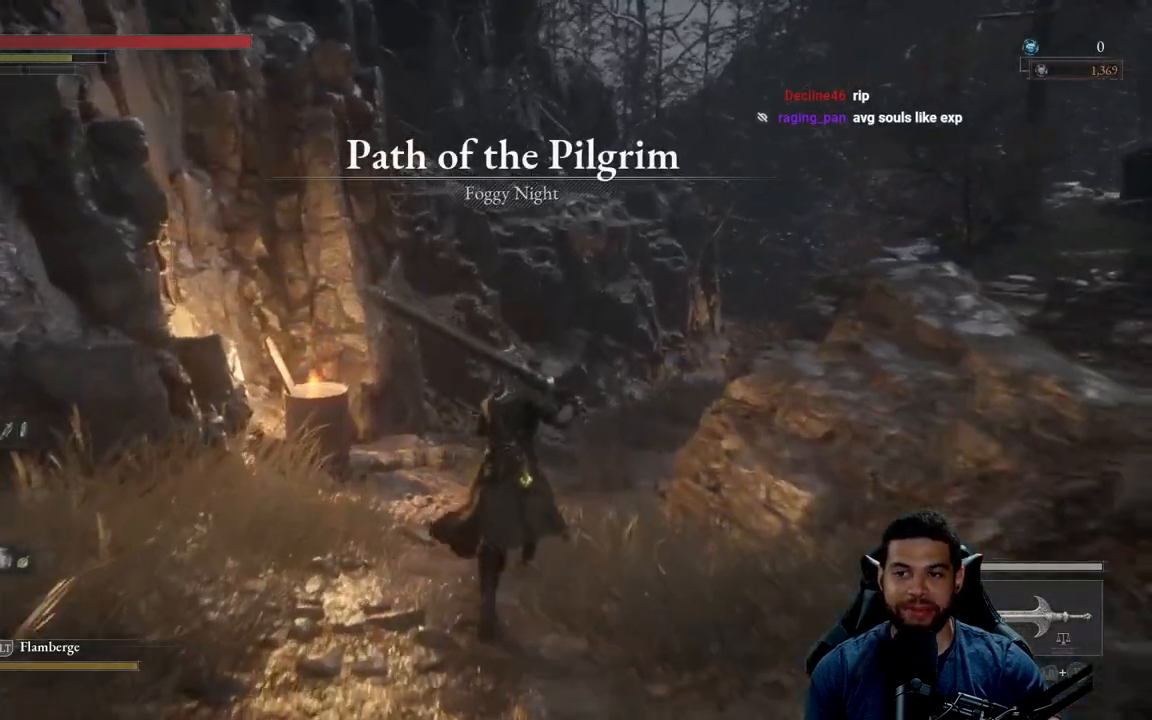
{"buttons": ["B"], "left_stick": "up", "right_stick": "center", "events": []}
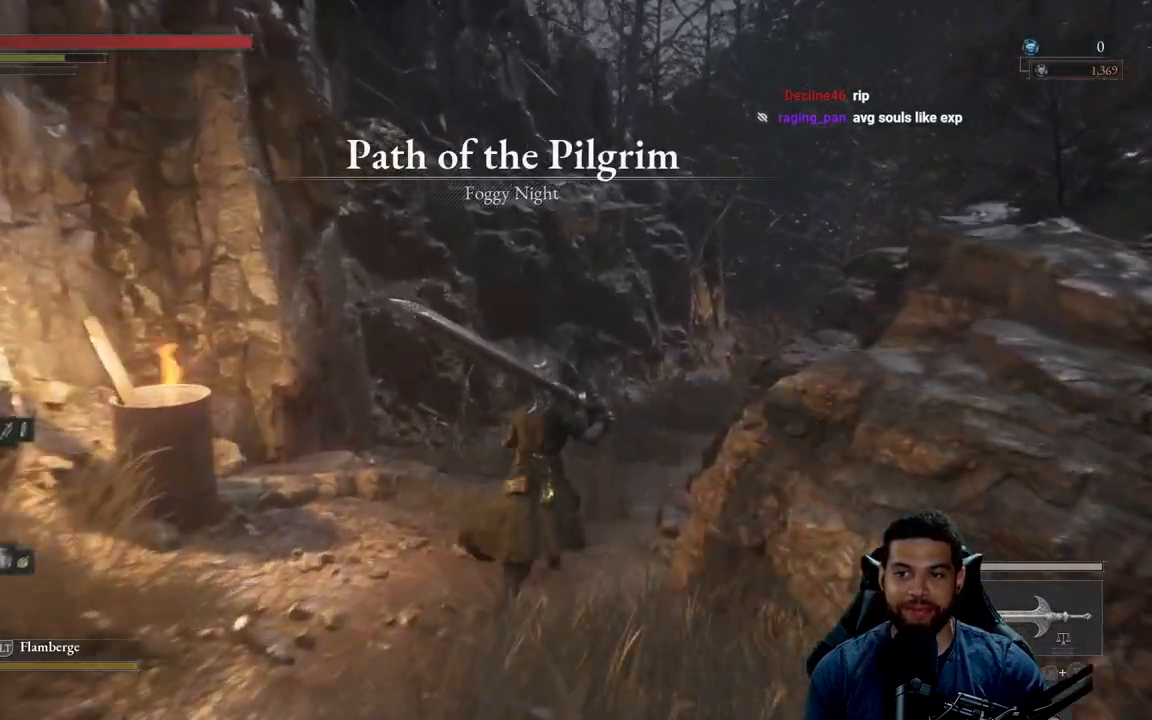
{"buttons": ["B"], "left_stick": "up", "right_stick": "center", "events": []}
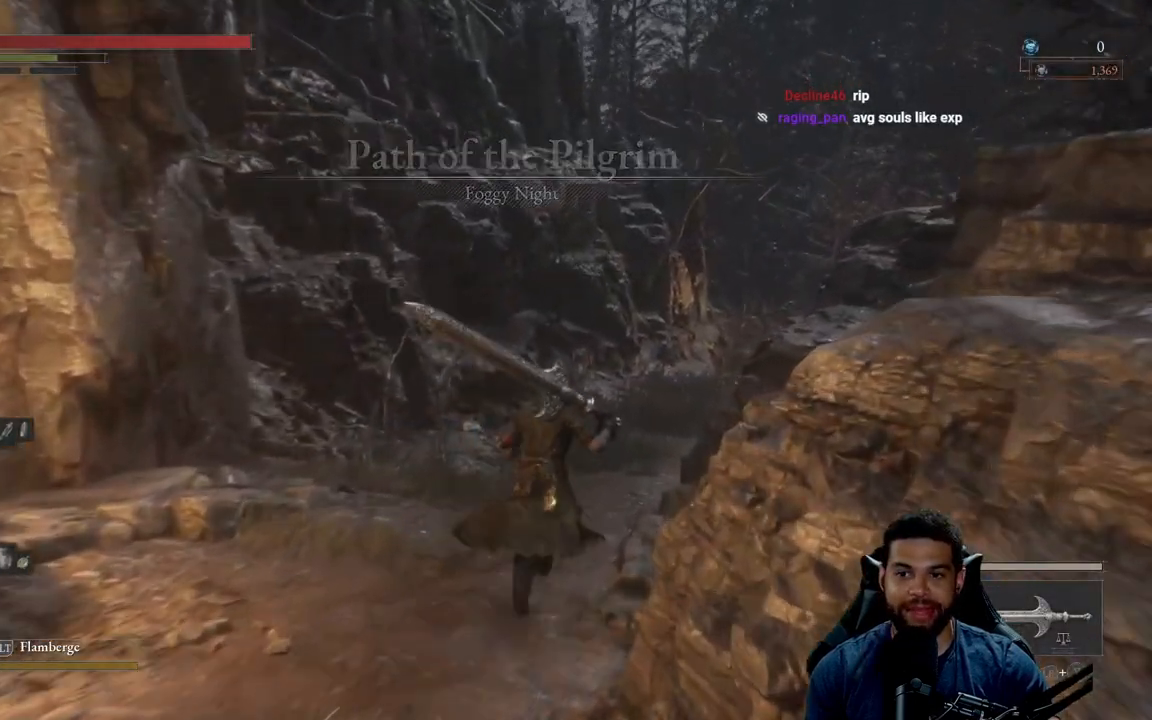
{"buttons": [], "left_stick": "up", "right_stick": "right", "events": [[267, "B", "up"], [433, "right_stick", "right"]]}
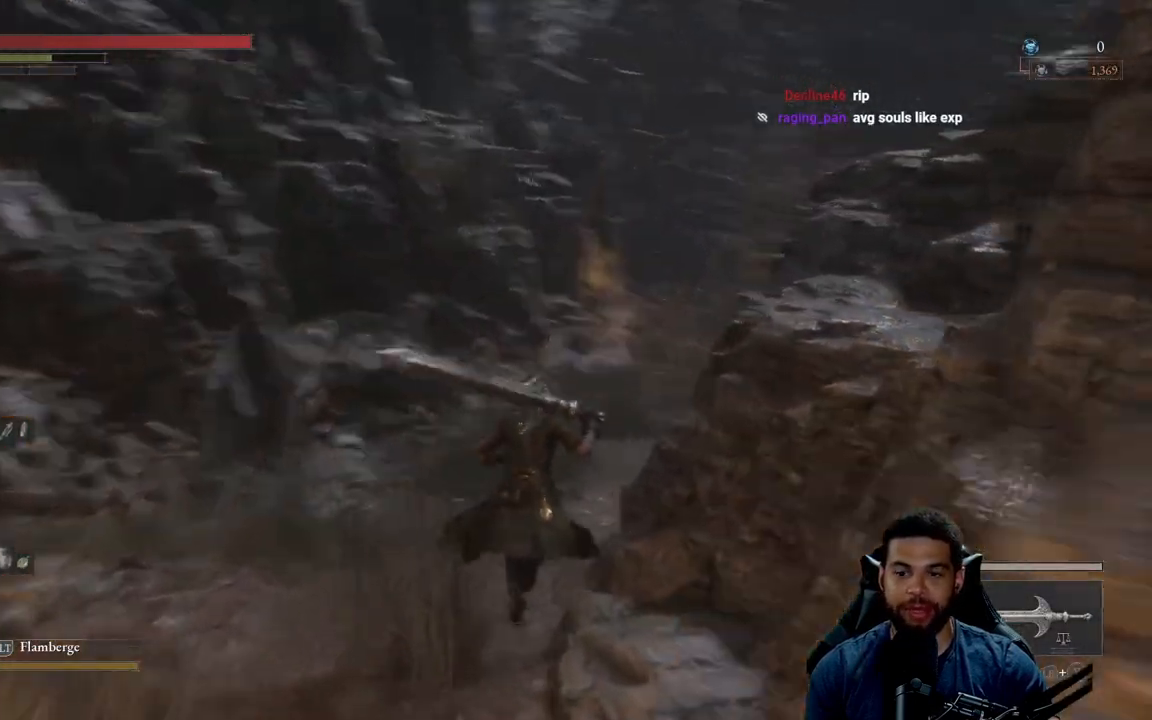
{"buttons": ["B"], "left_stick": "up", "right_stick": "center", "events": [[33, "right_stick", "center"], [133, "B", "down"]]}
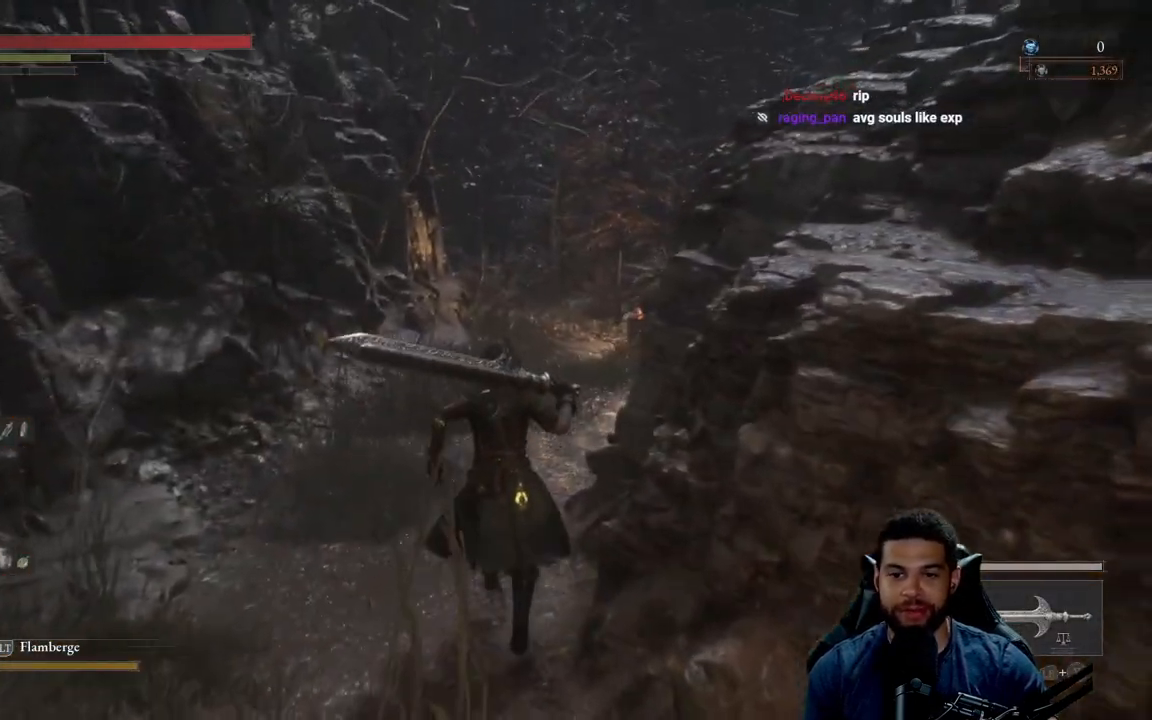
{"buttons": ["B"], "left_stick": "up", "right_stick": "center", "events": []}
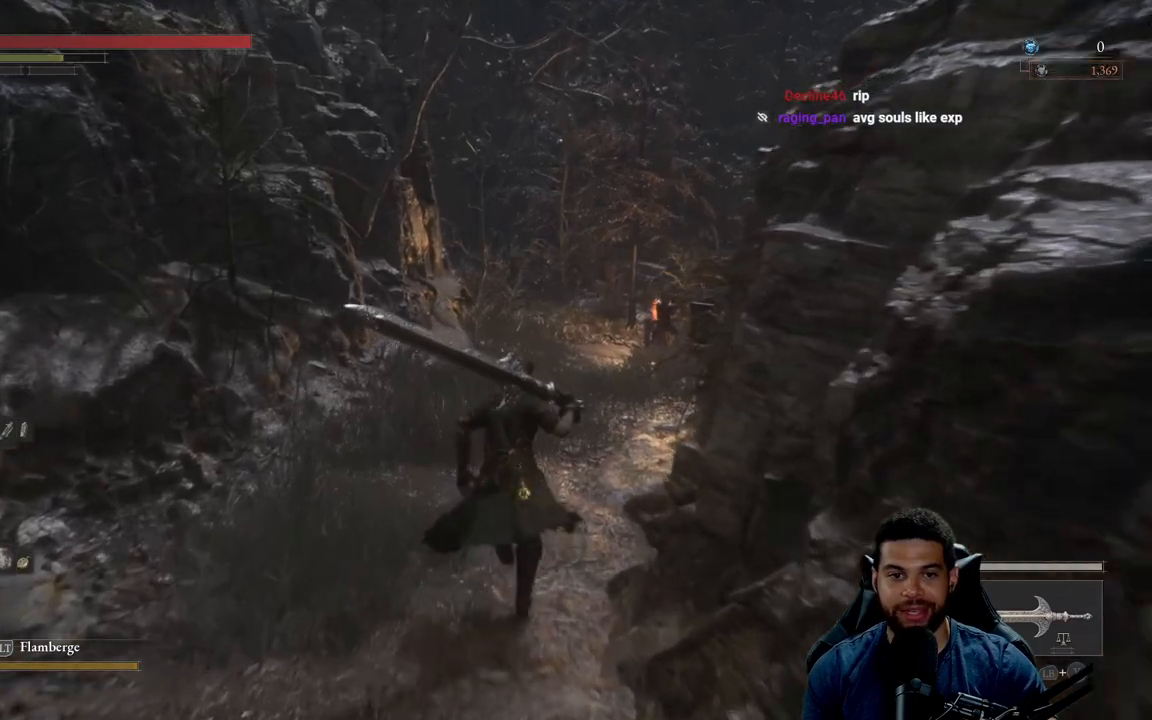
{"buttons": ["B"], "left_stick": "up", "right_stick": "center", "events": [[167, "right_stick", "down-right"], [333, "right_stick", "center"]]}
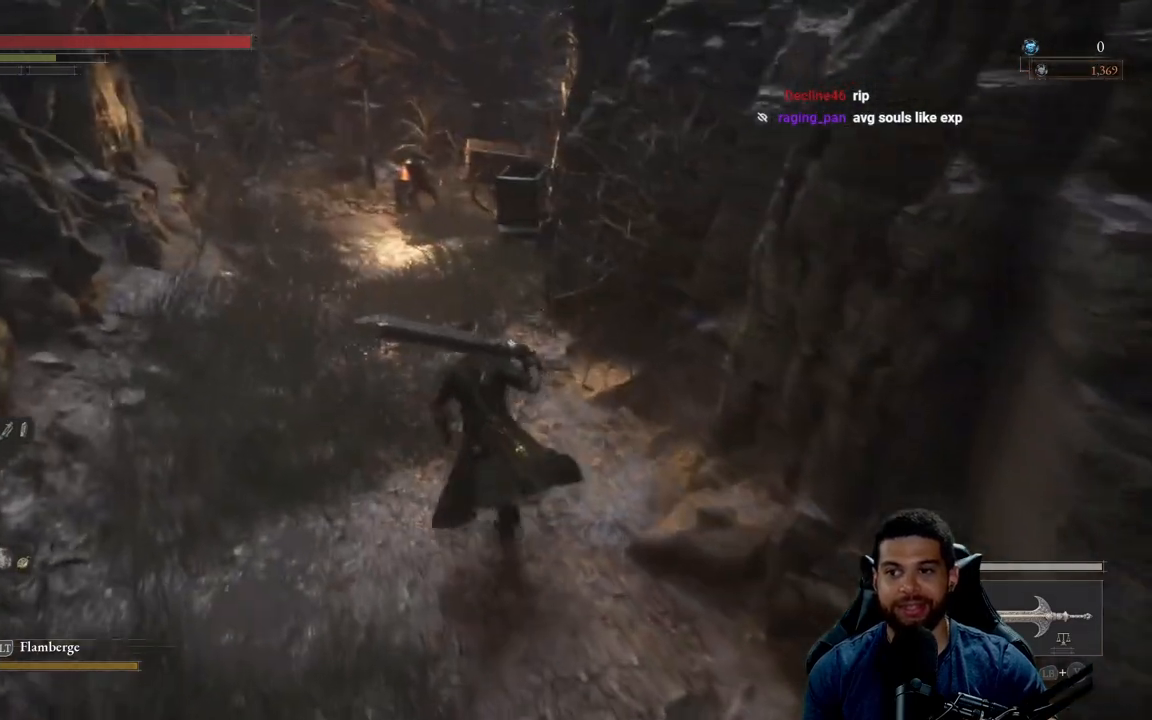
{"buttons": ["B"], "left_stick": "up", "right_stick": "center", "events": [[17, "right_stick", "up"], [117, "right_stick", "center"]]}
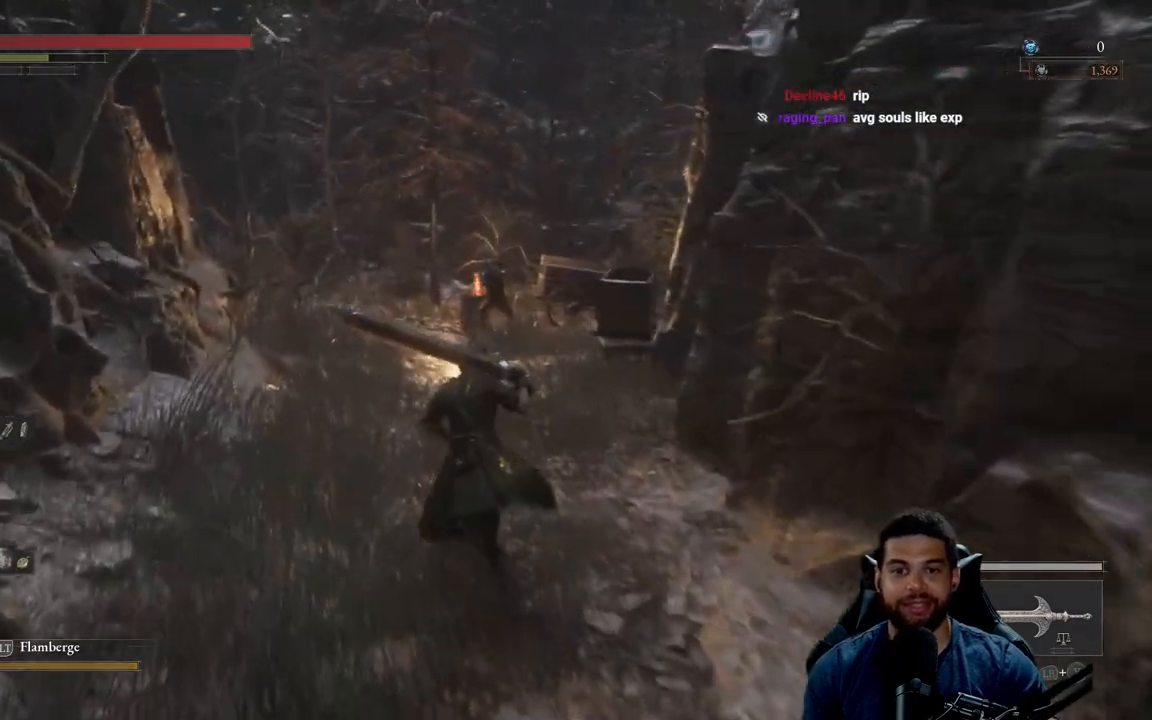
{"buttons": ["B"], "left_stick": "up", "right_stick": "center", "events": []}
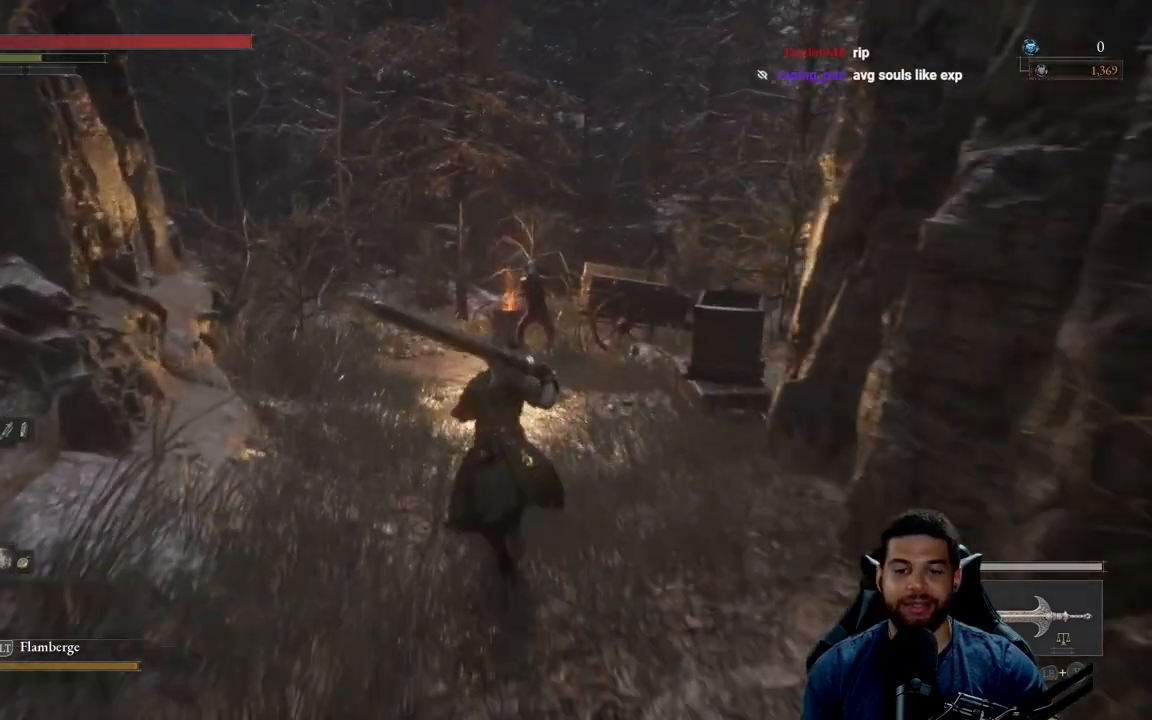
{"buttons": ["B"], "left_stick": "up", "right_stick": "center", "events": []}
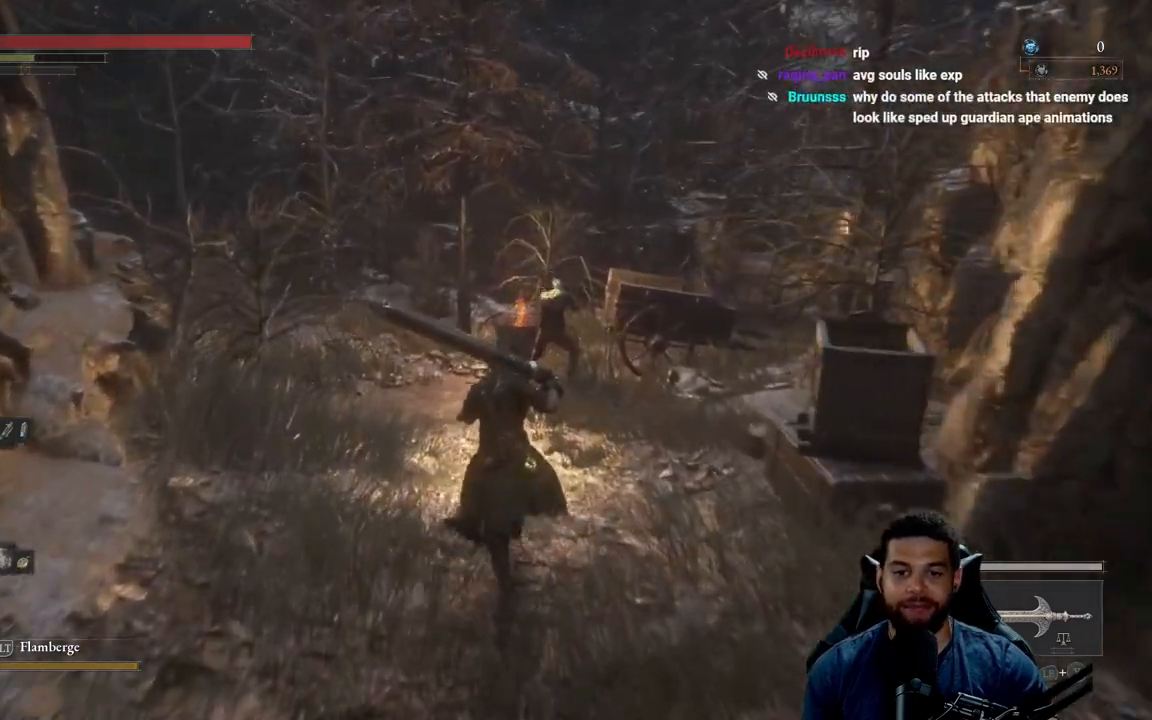
{"buttons": ["B"], "left_stick": "up", "right_stick": "center", "events": []}
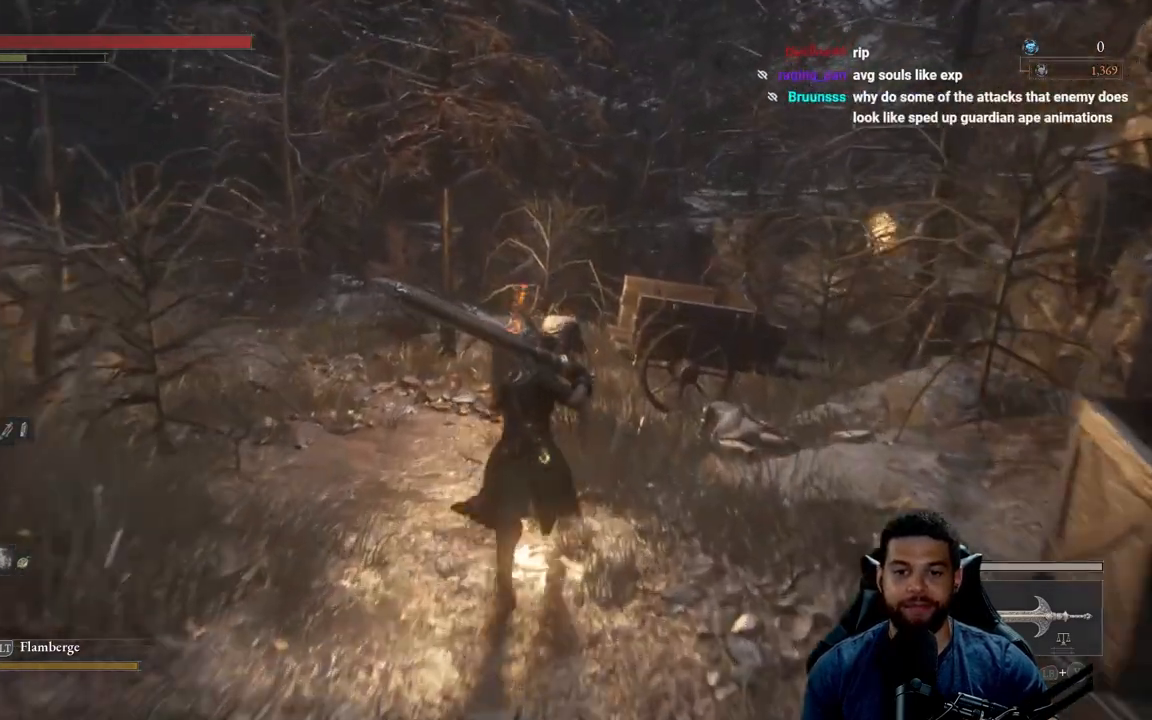
{"buttons": ["B"], "left_stick": "up", "right_stick": "center", "events": []}
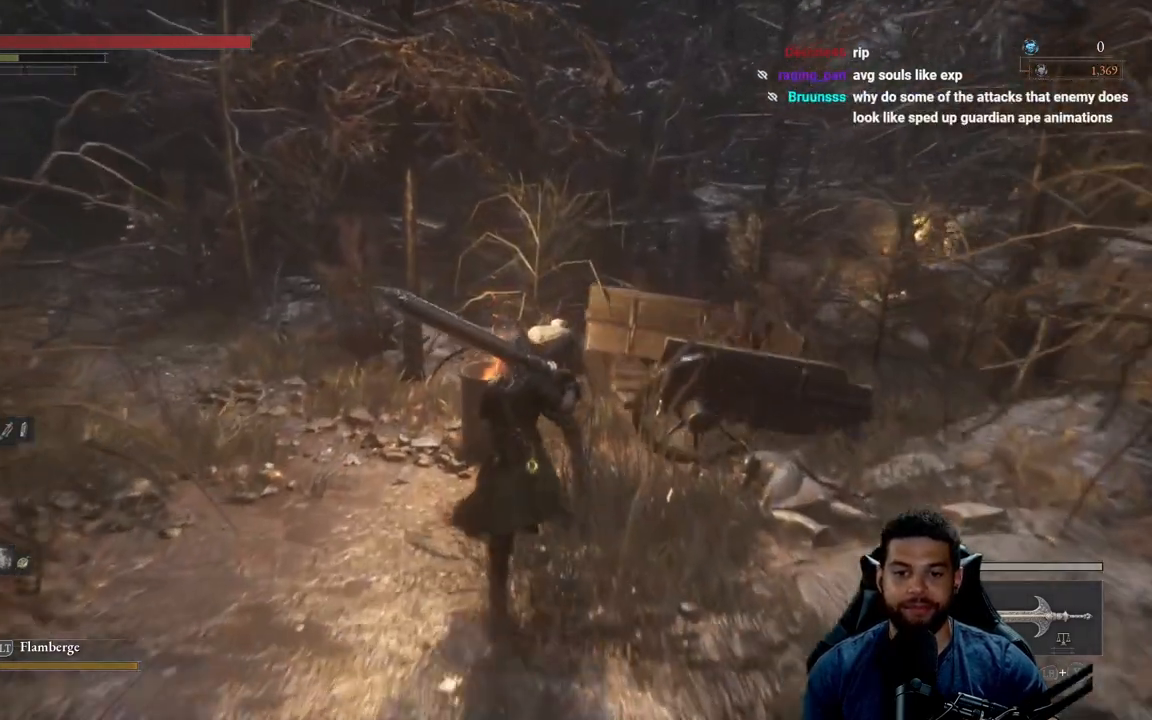
{"buttons": [], "left_stick": "center", "right_stick": "center", "events": [[17, "B", "up"], [250, "R1", "down"], [283, "left_stick", "center"], [317, "R1", "up"]]}
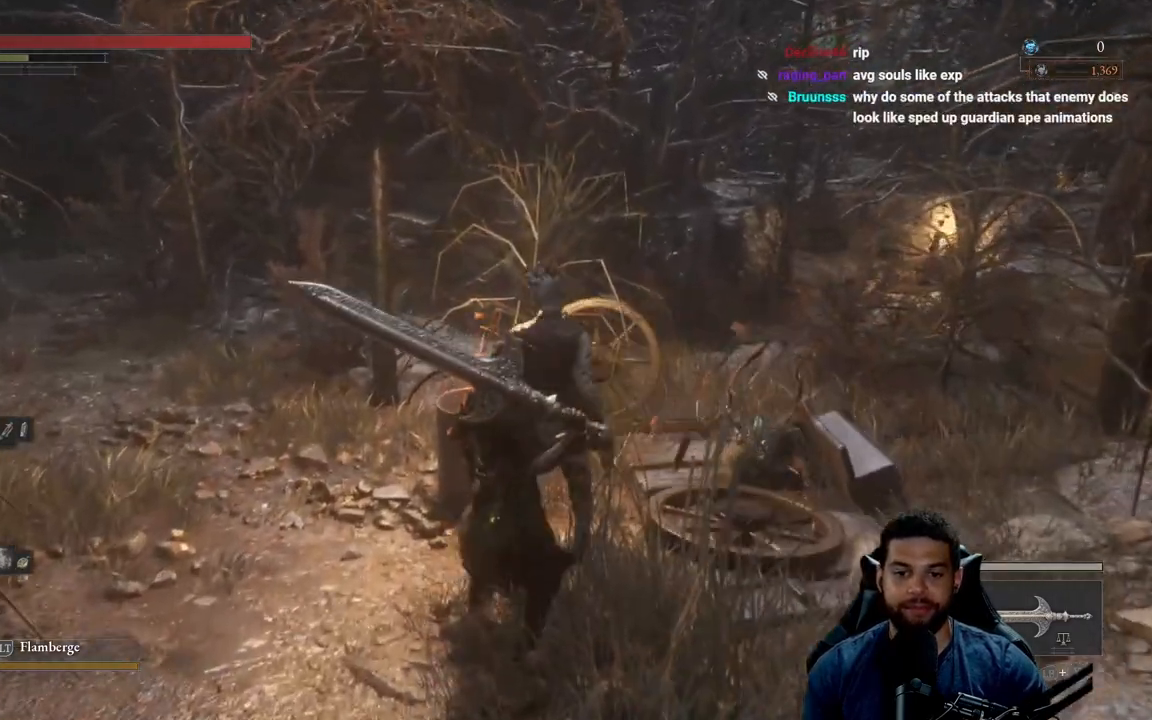
{"buttons": [], "left_stick": "center", "right_stick": "center", "events": []}
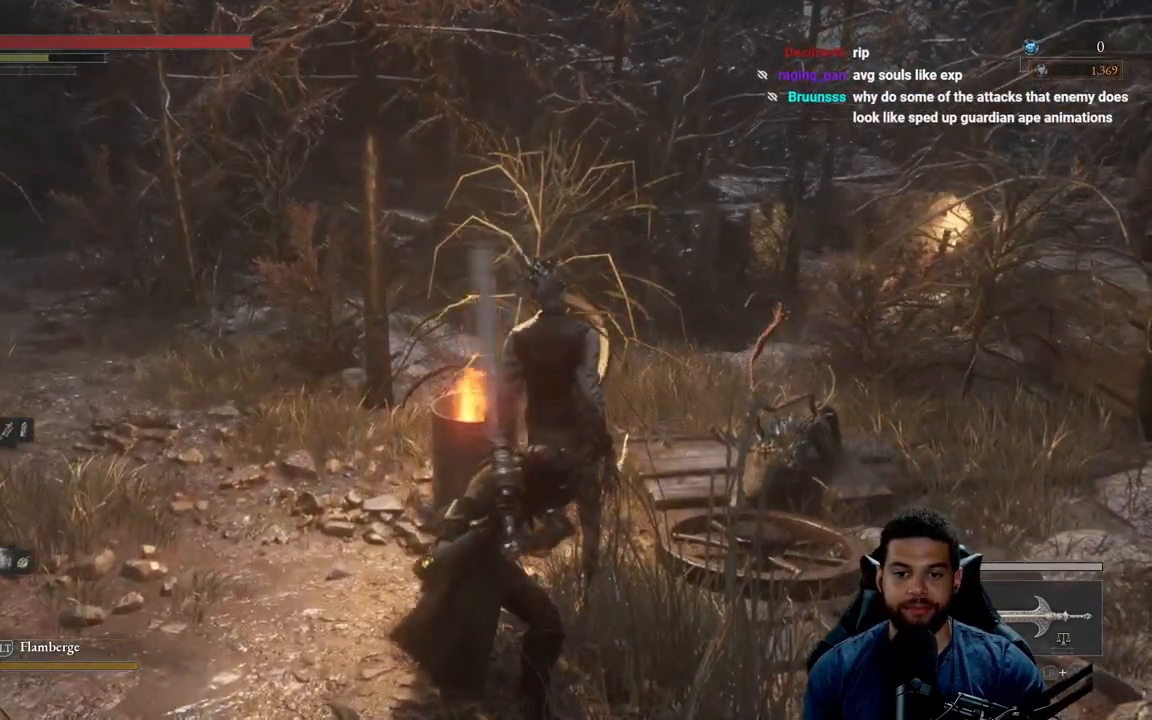
{"buttons": [], "left_stick": "center", "right_stick": "center", "events": []}
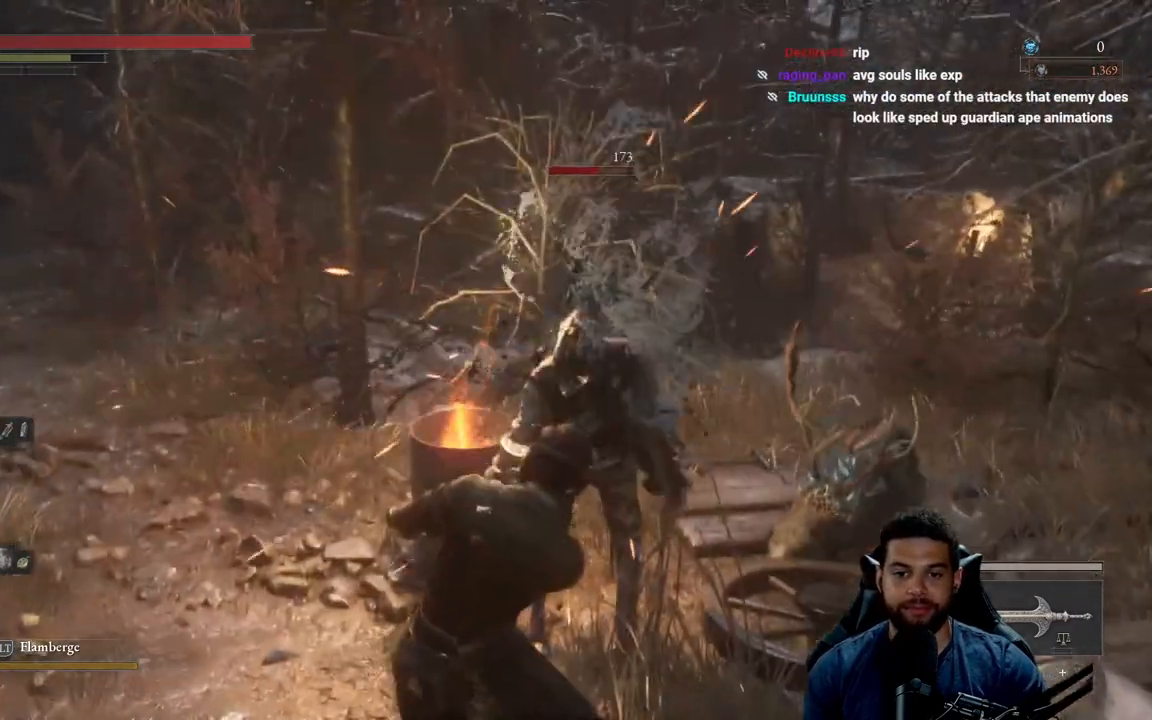
{"buttons": [], "left_stick": "center", "right_stick": "center", "events": []}
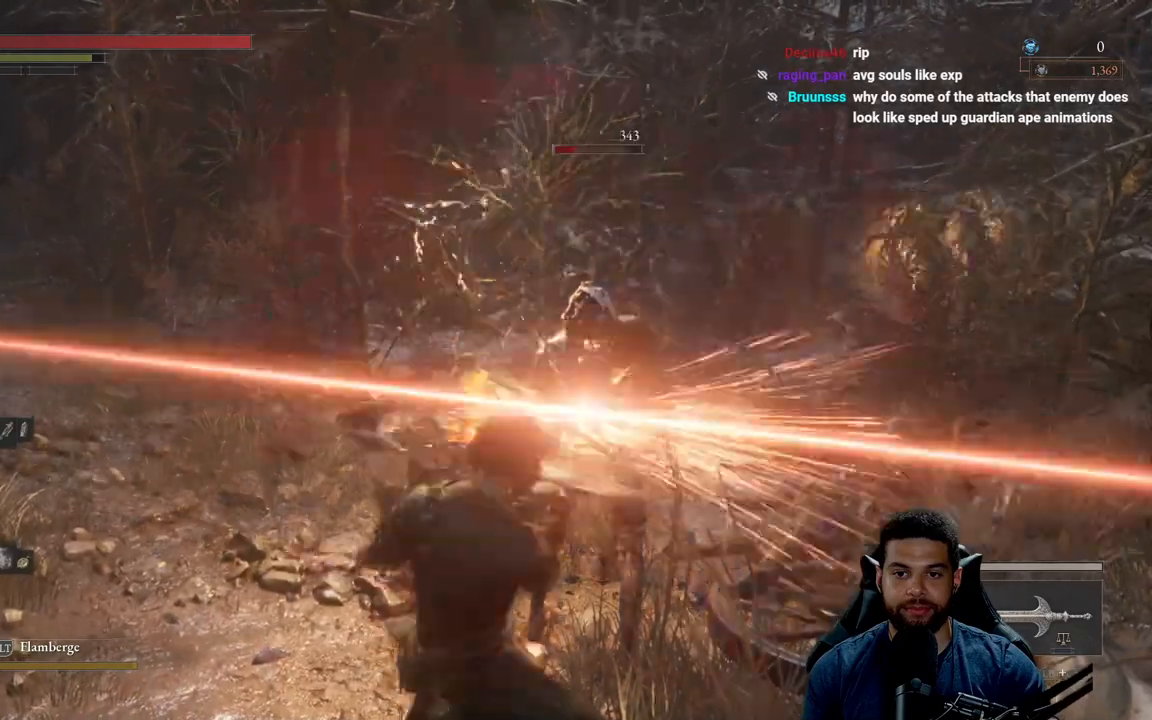
{"buttons": [], "left_stick": "center", "right_stick": "center", "events": []}